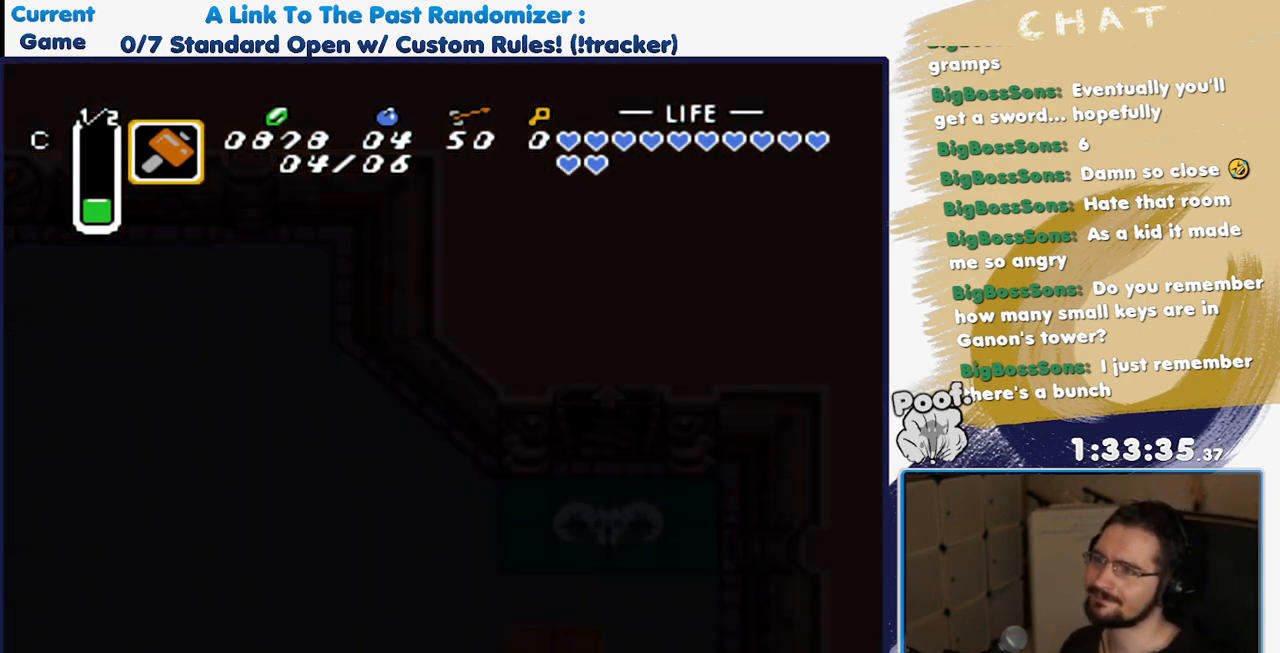
Gameplay with a controller (Nintendo layout); each line is a JSON object with the inputs held at the frame after it. "events" lists button and stick changes between this image and that frame as [ms after this image, input, new state], when the widget could be followed in between. Not read: L3 R3 SELECT START.
{"buttons": [], "events": []}
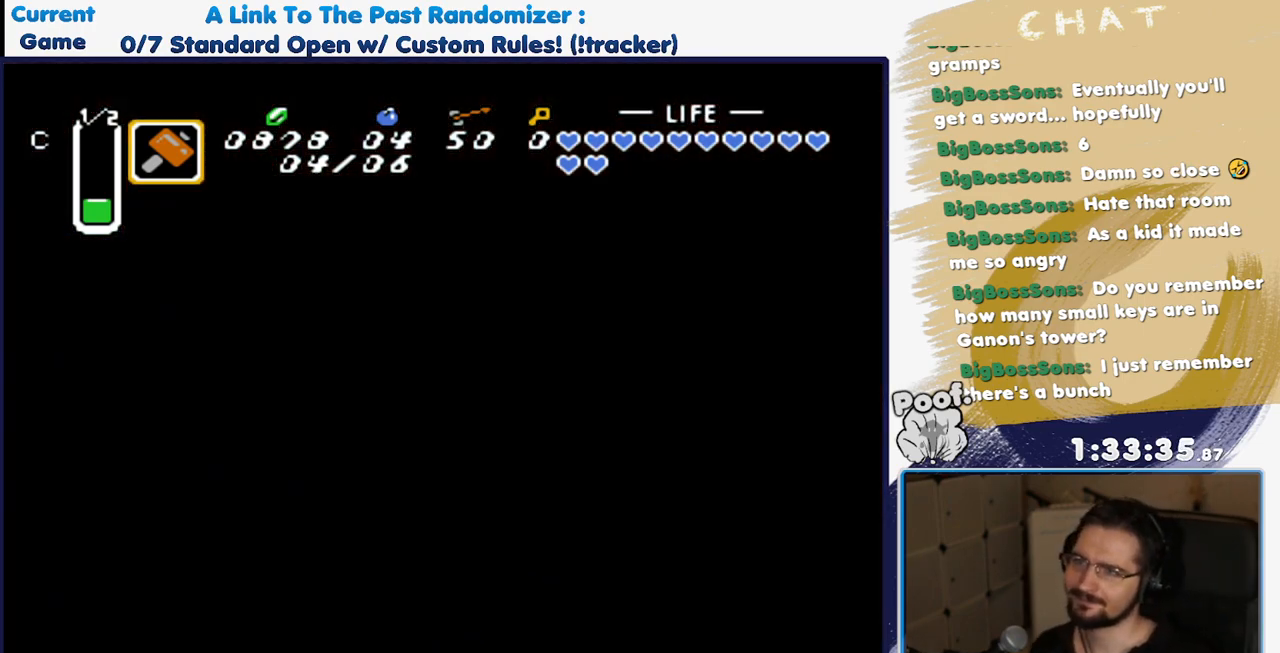
{"buttons": [], "events": []}
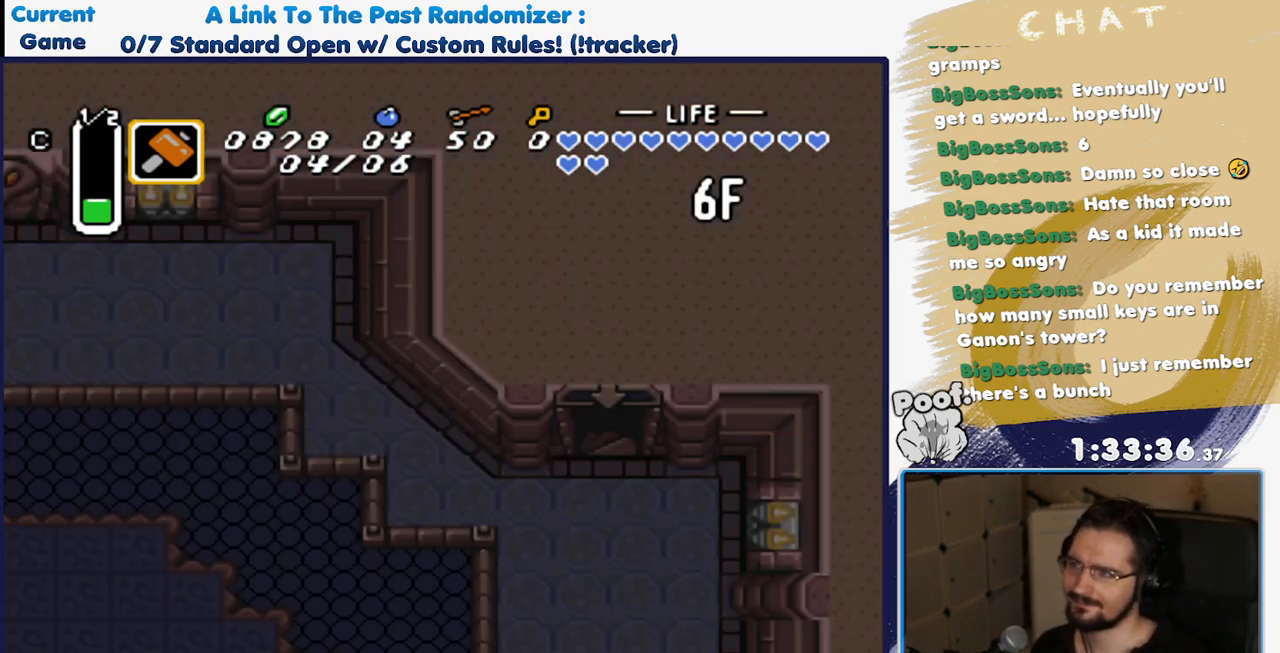
{"buttons": ["DPAD_DOWN"], "events": [[317, "DPAD_DOWN", "down"]]}
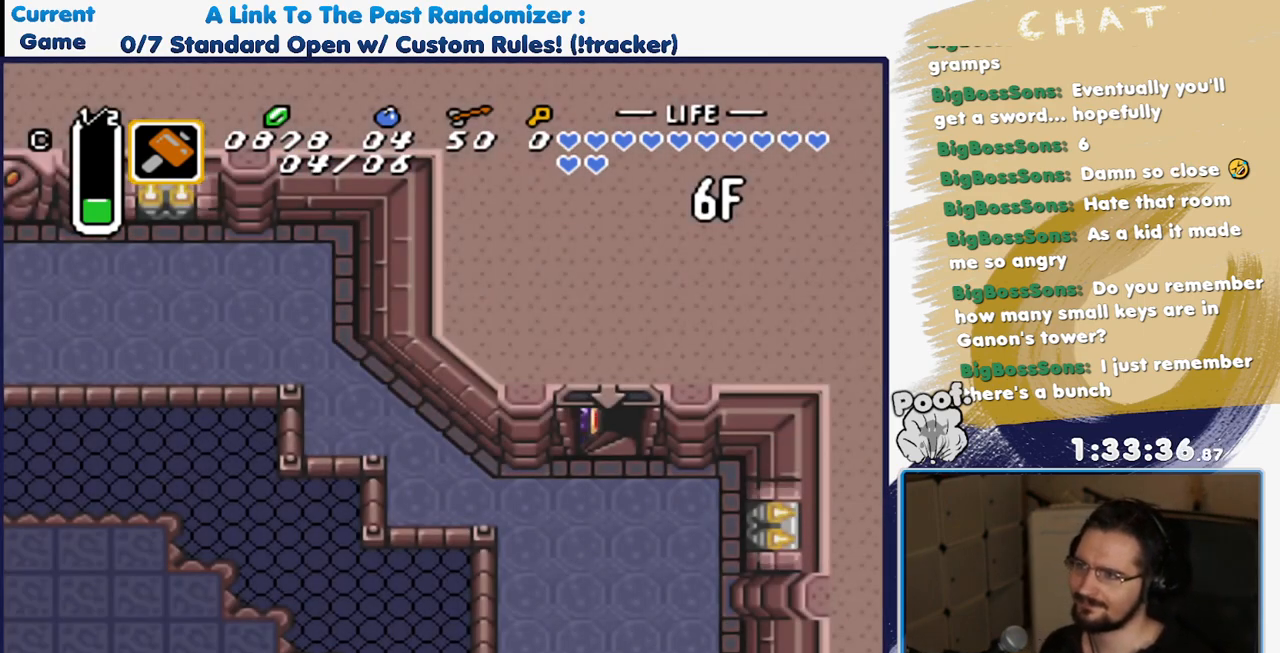
{"buttons": ["DPAD_DOWN"], "events": []}
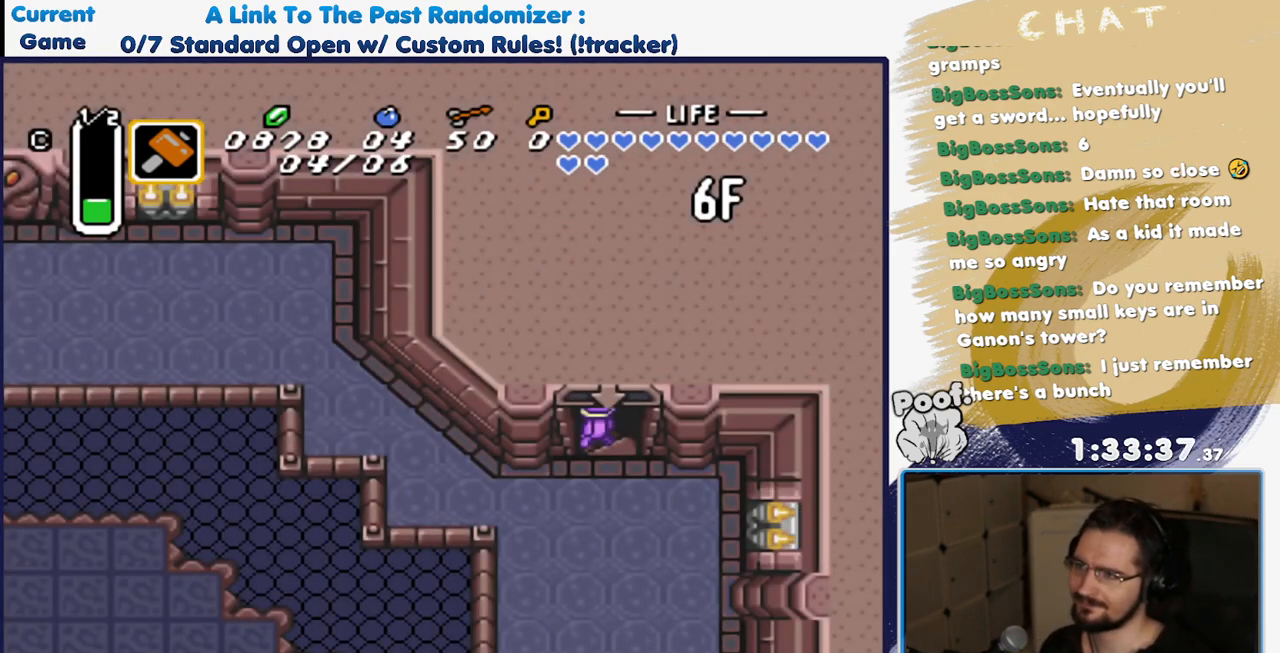
{"buttons": ["DPAD_DOWN", "DPAD_LEFT"], "events": [[383, "DPAD_LEFT", "down"]]}
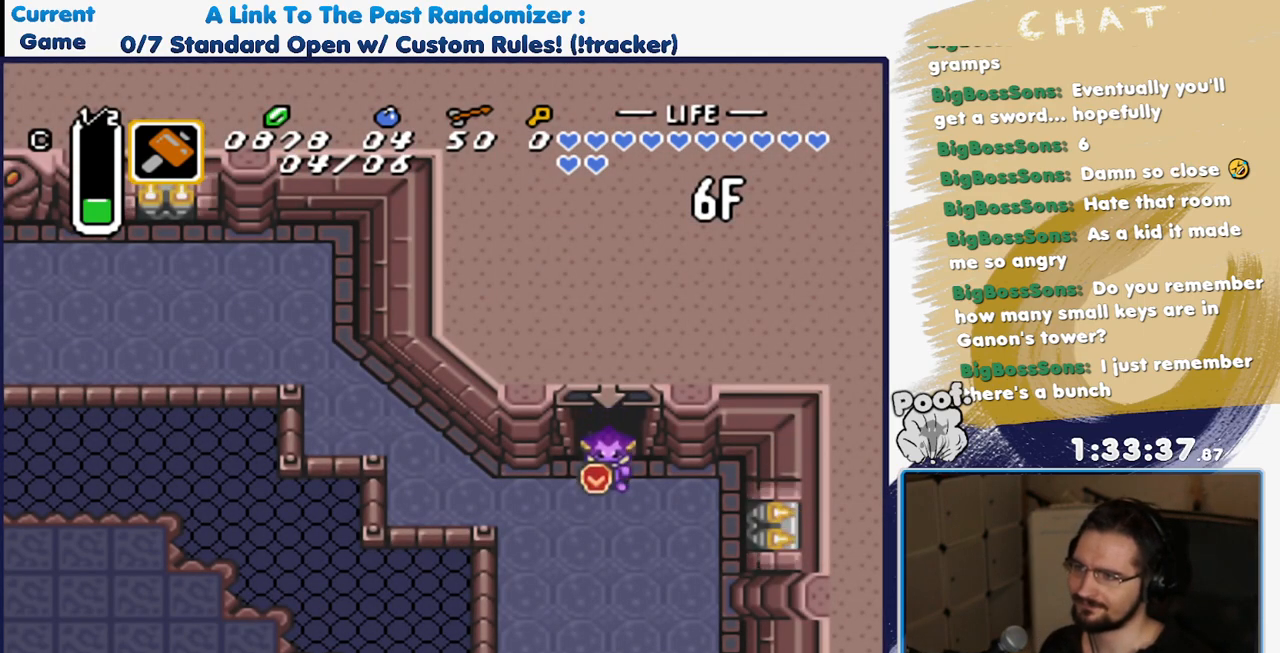
{"buttons": ["DPAD_DOWN", "DPAD_LEFT"], "events": []}
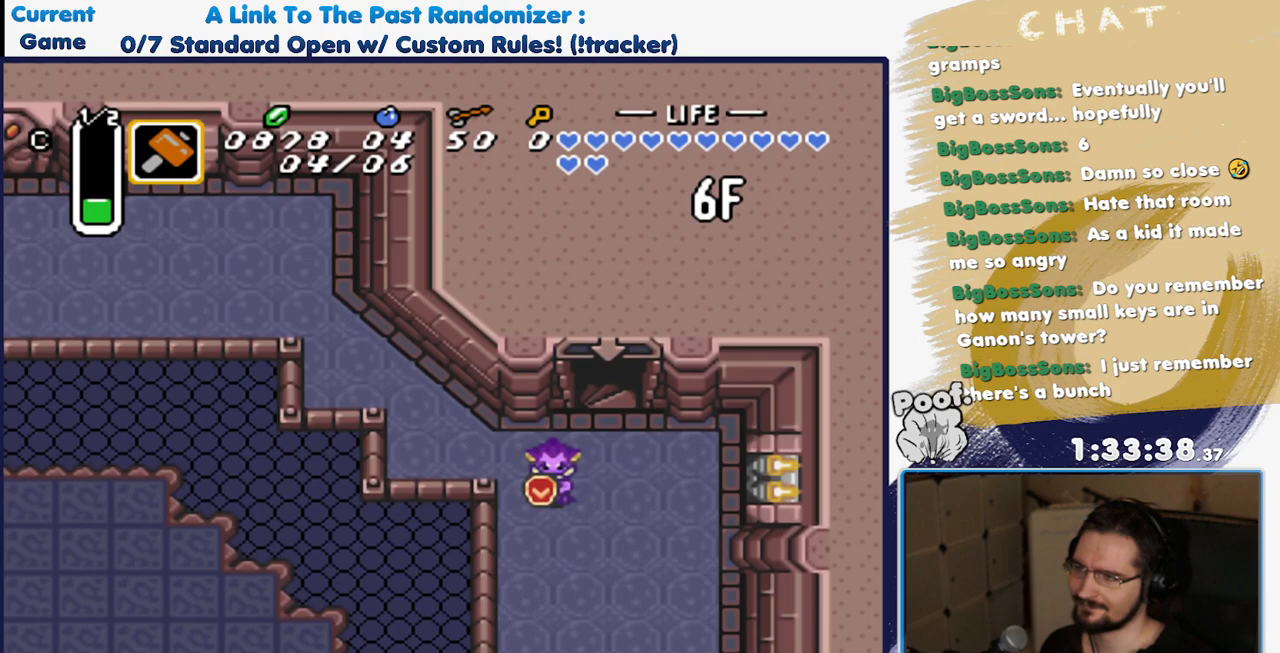
{"buttons": ["A"], "events": [[117, "A", "down"], [133, "DPAD_LEFT", "up"], [200, "DPAD_DOWN", "up"]]}
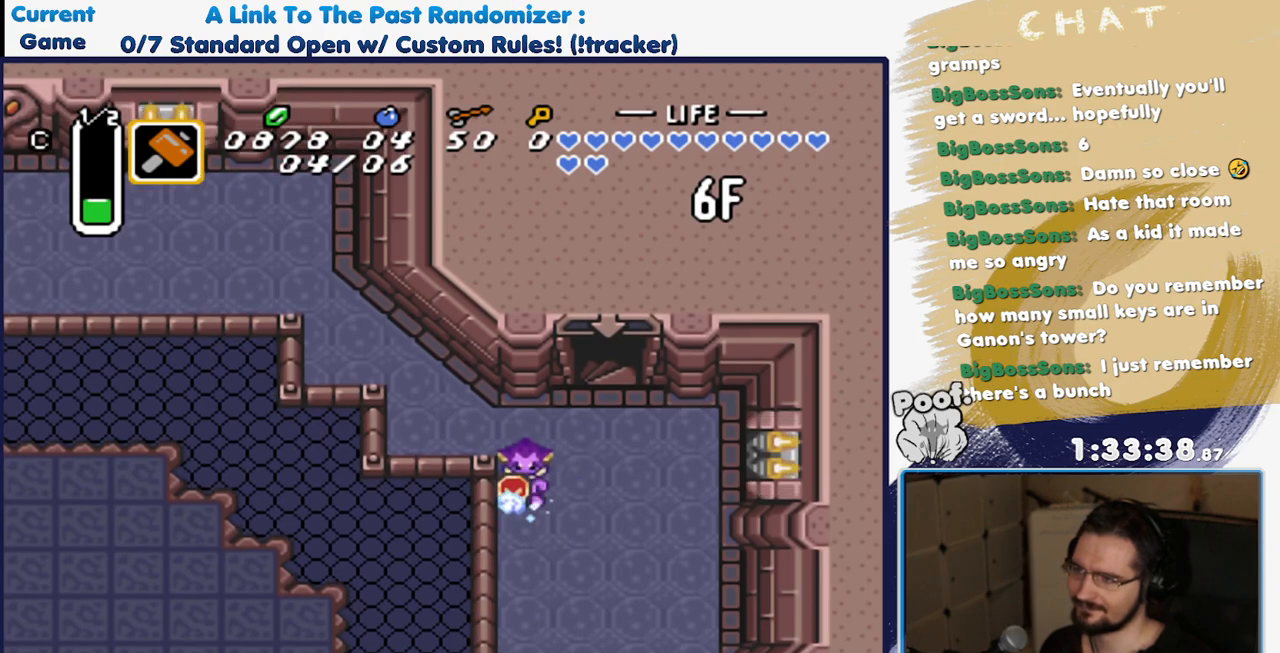
{"buttons": ["A"], "events": []}
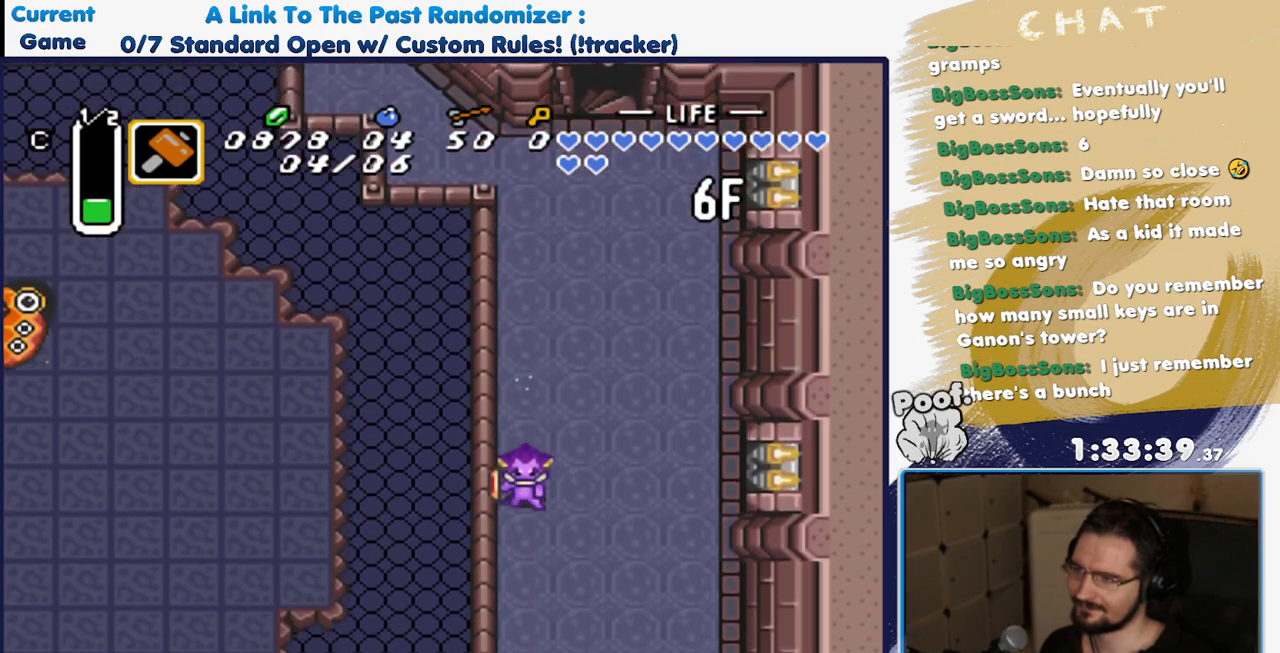
{"buttons": [], "events": [[267, "A", "up"]]}
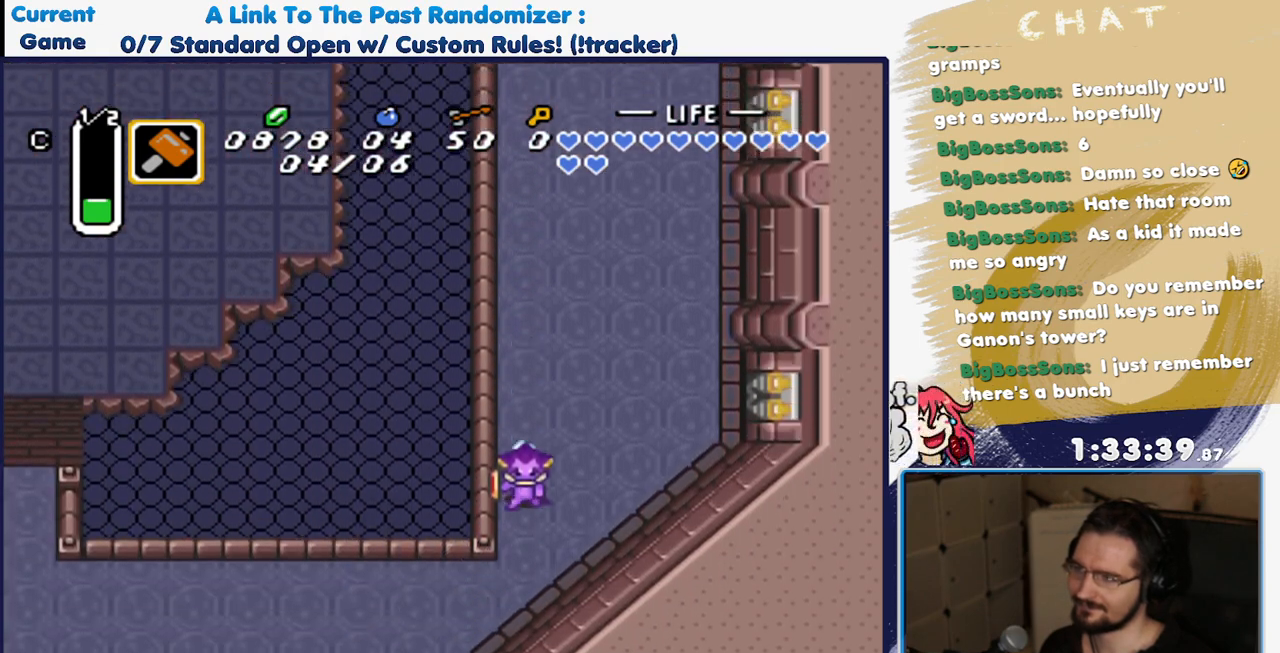
{"buttons": ["A"]}
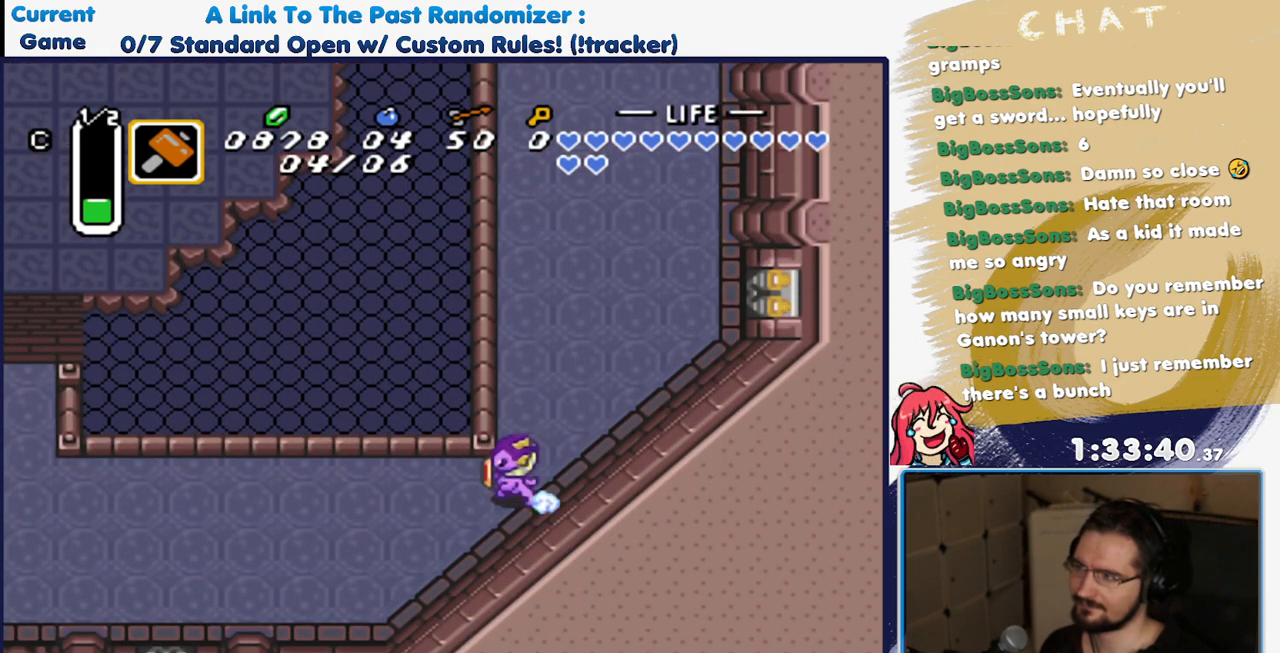
{"buttons": ["A"], "events": []}
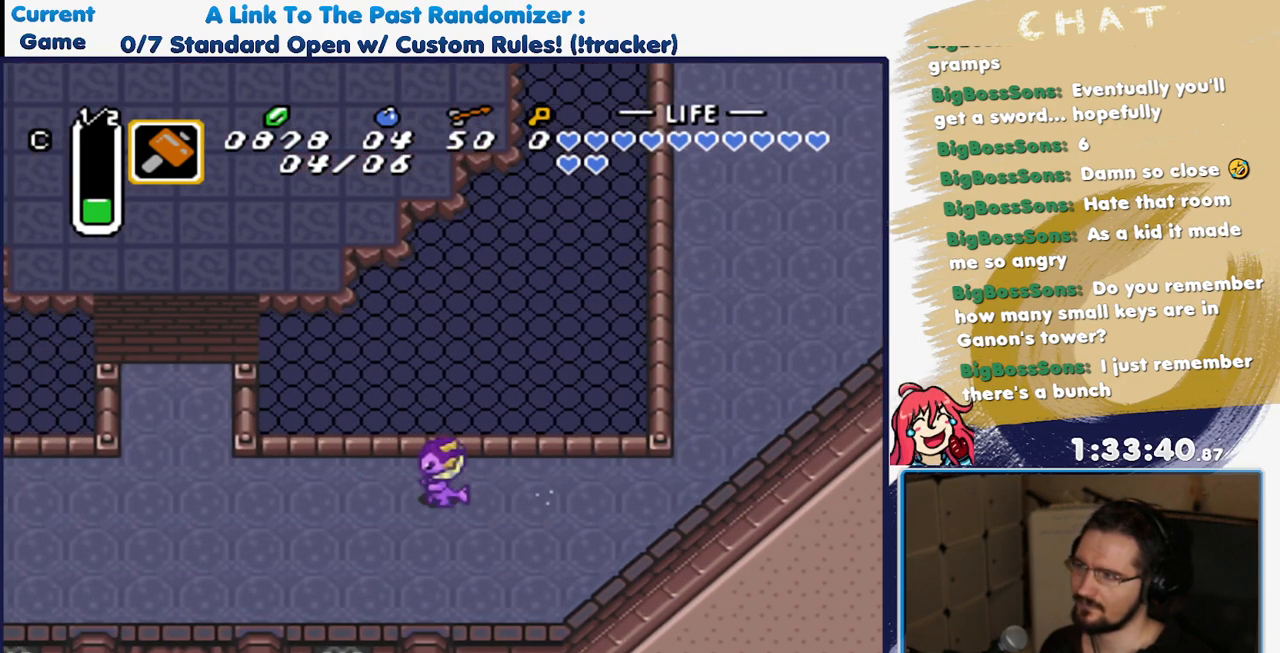
{"buttons": ["DPAD_UP"], "events": [[250, "A", "up"], [333, "DPAD_UP", "down"]]}
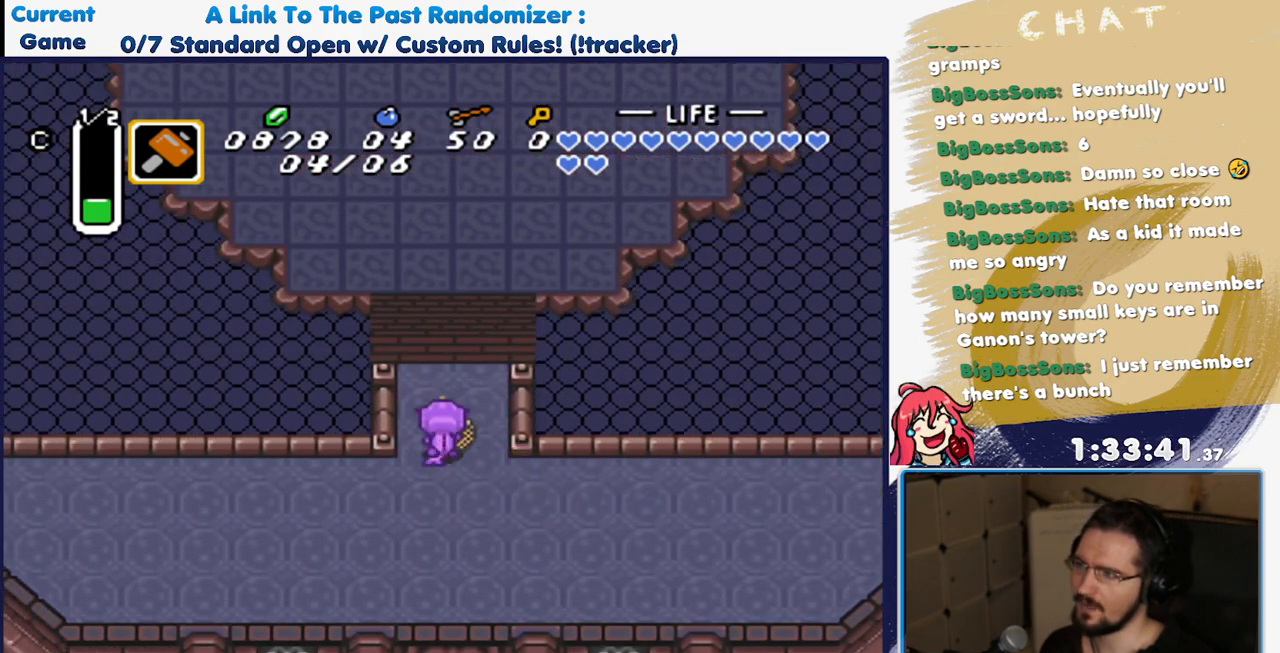
{"buttons": ["DPAD_UP"], "events": []}
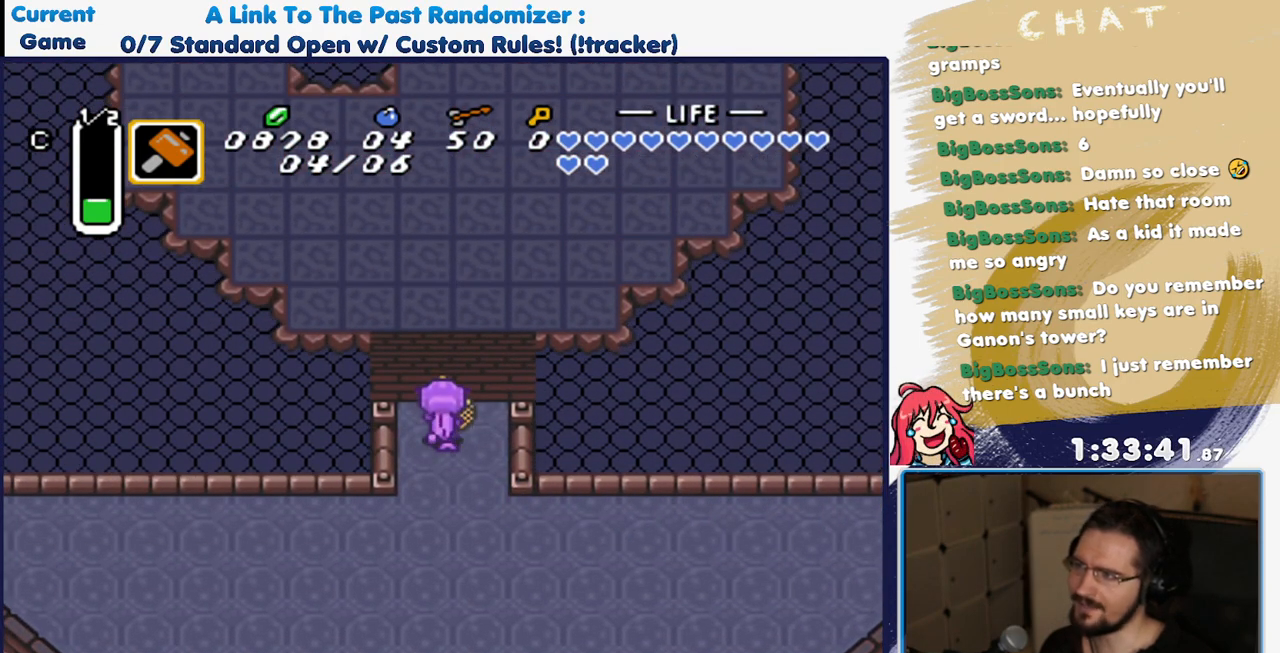
{"buttons": [], "events": [[333, "DPAD_UP", "up"]]}
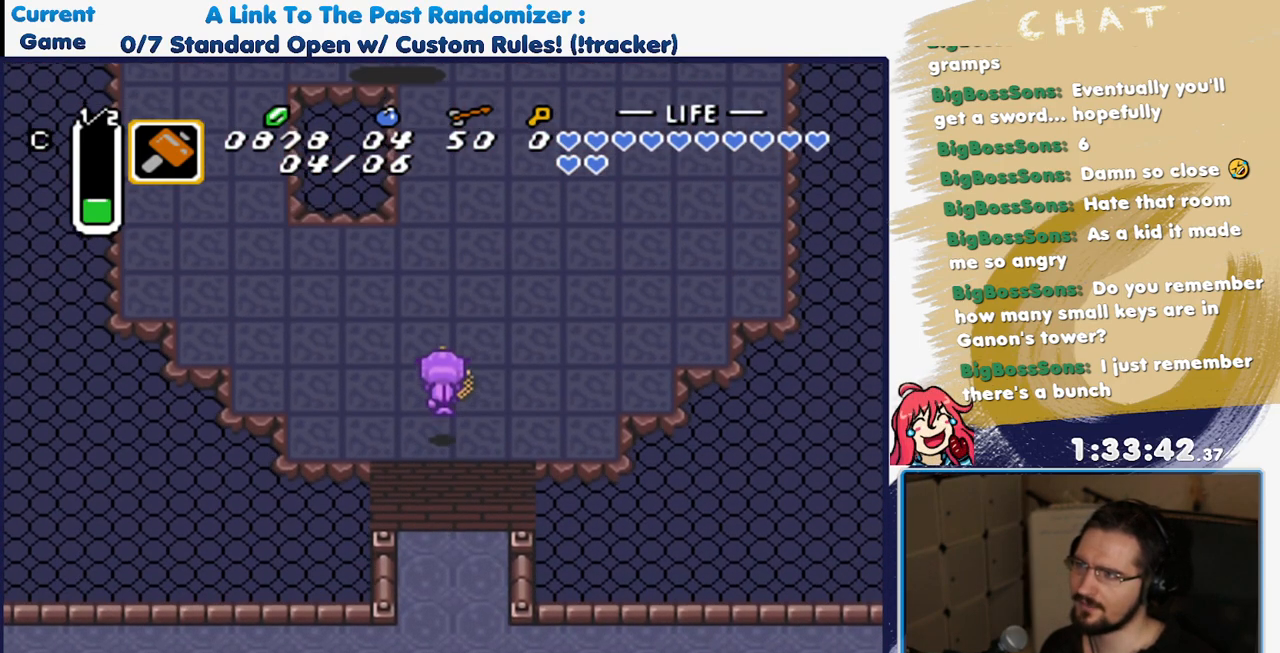
{"buttons": ["DPAD_UP"], "events": [[117, "DPAD_UP", "down"], [183, "DPAD_RIGHT", "down"], [283, "DPAD_RIGHT", "up"], [350, "DPAD_RIGHT", "down"], [483, "DPAD_RIGHT", "up"]]}
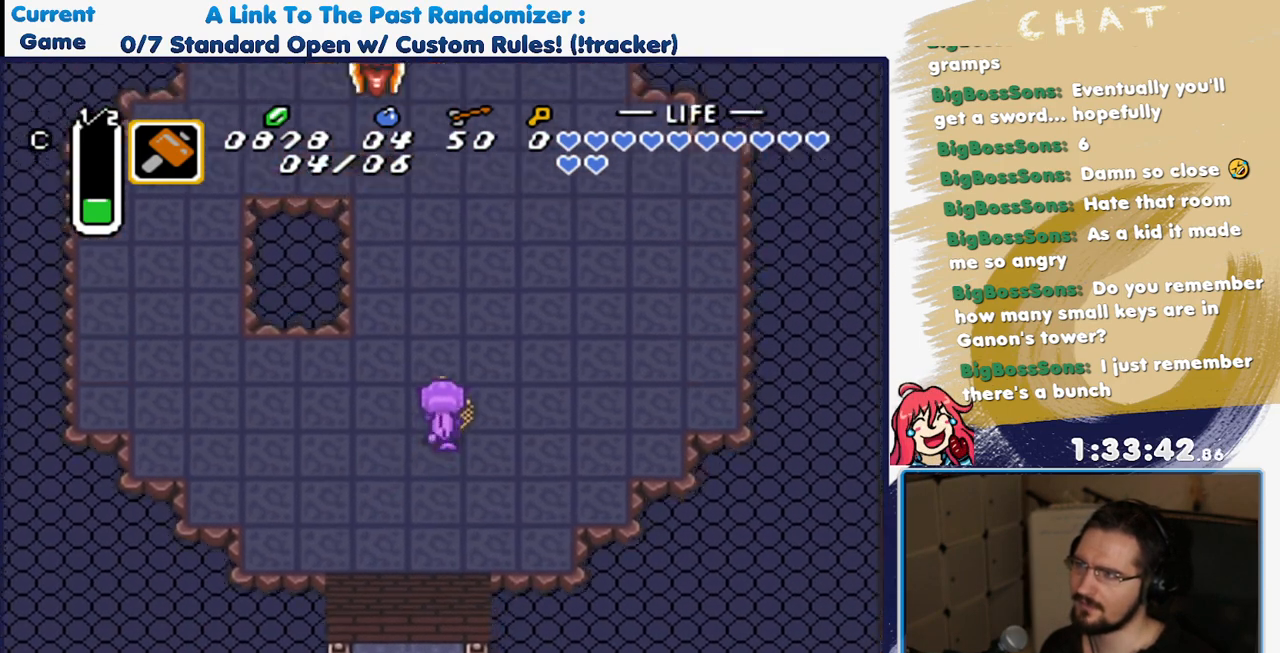
{"buttons": ["DPAD_UP", "DPAD_RIGHT"], "events": [[167, "DPAD_UP", "up"], [417, "DPAD_RIGHT", "down"], [467, "DPAD_UP", "down"]]}
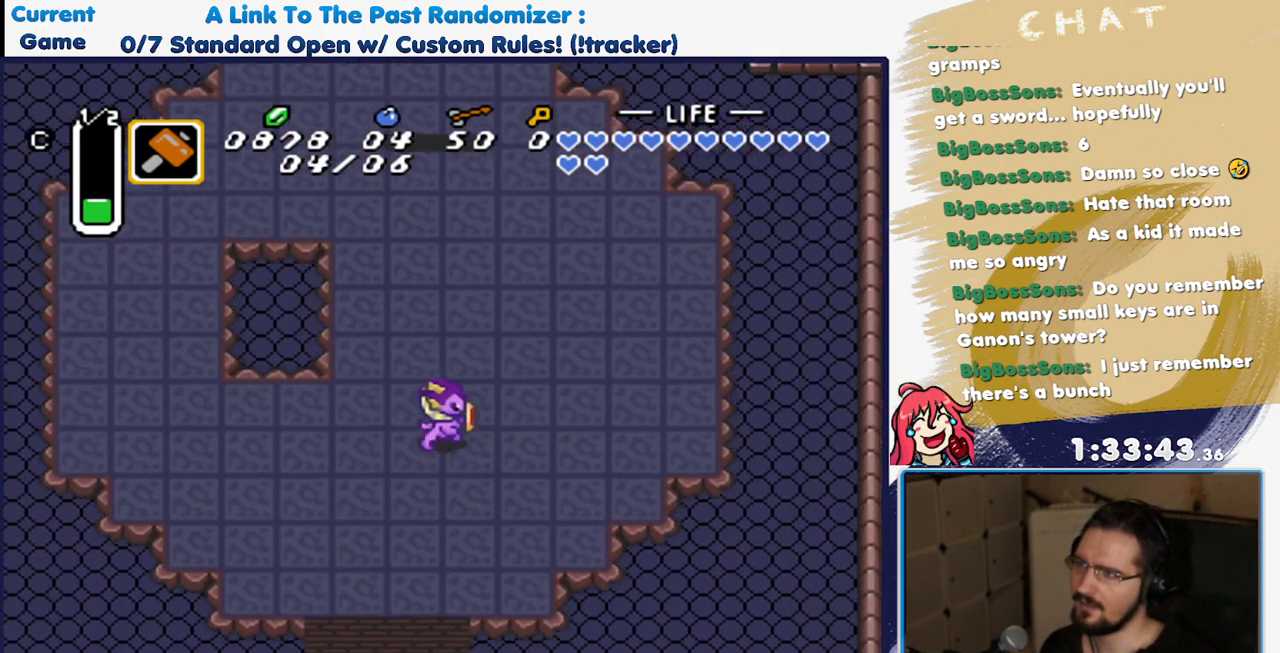
{"buttons": ["DPAD_RIGHT"], "events": [[33, "DPAD_RIGHT", "up"], [383, "DPAD_RIGHT", "down"], [433, "DPAD_UP", "up"]]}
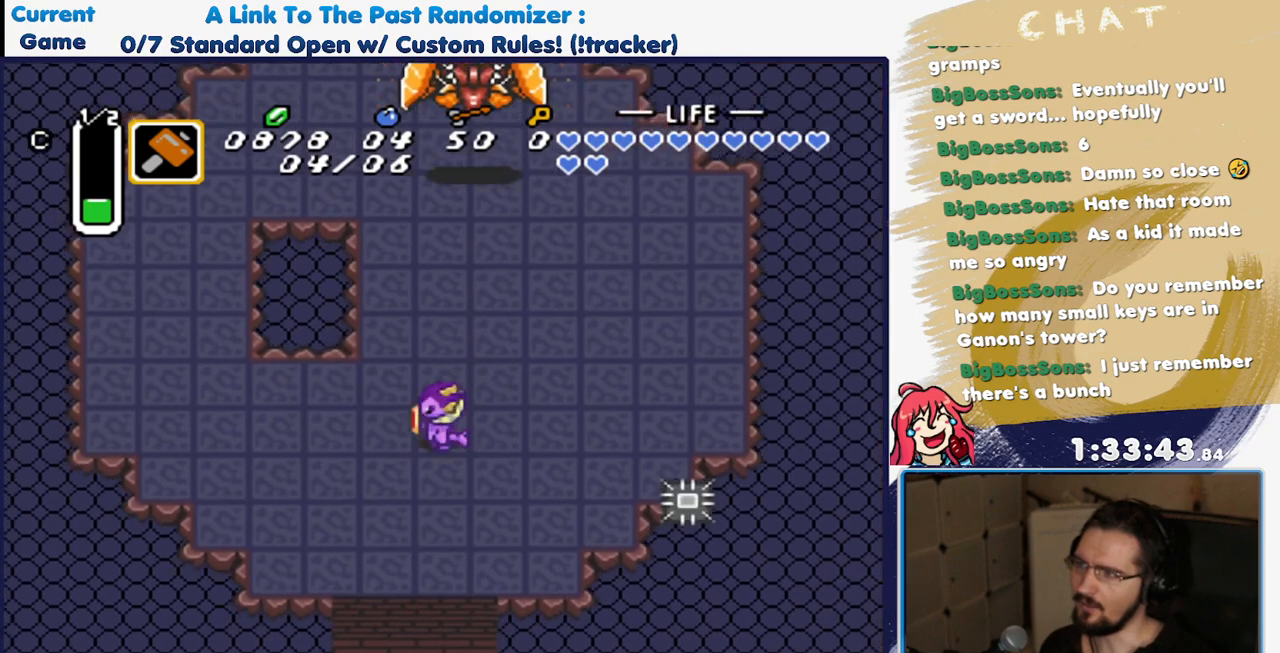
{"buttons": ["DPAD_DOWN"], "events": [[17, "DPAD_UP", "down"], [50, "DPAD_RIGHT", "up"], [133, "DPAD_UP", "up"], [333, "DPAD_DOWN", "down"]]}
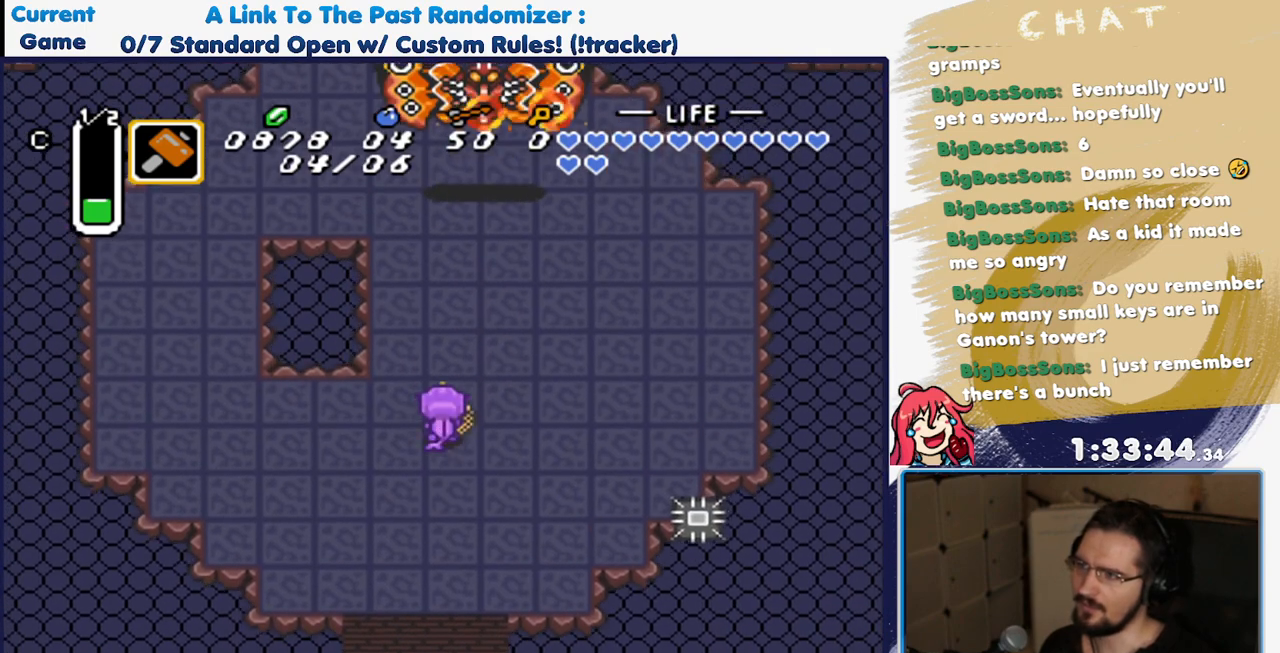
{"buttons": ["DPAD_DOWN"], "events": [[100, "DPAD_LEFT", "down"], [117, "DPAD_DOWN", "up"], [433, "DPAD_DOWN", "down"], [483, "DPAD_LEFT", "up"]]}
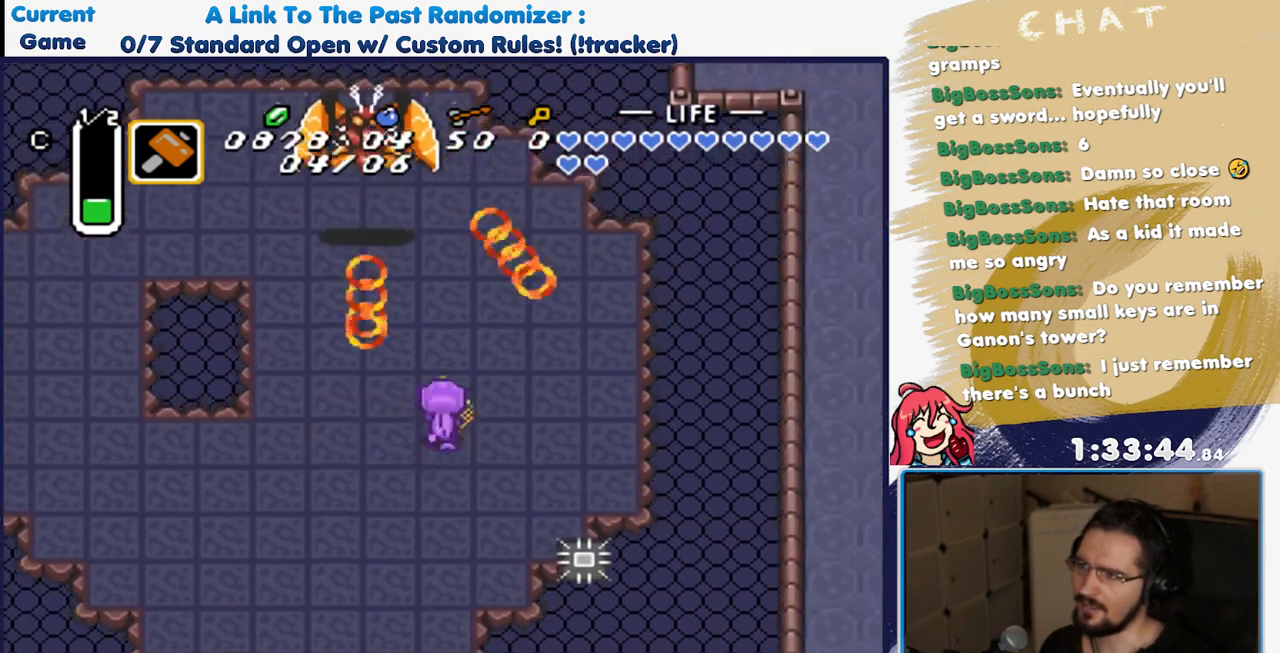
{"buttons": [], "events": [[17, "DPAD_DOWN", "up"], [183, "DPAD_DOWN", "down"], [350, "DPAD_DOWN", "up"]]}
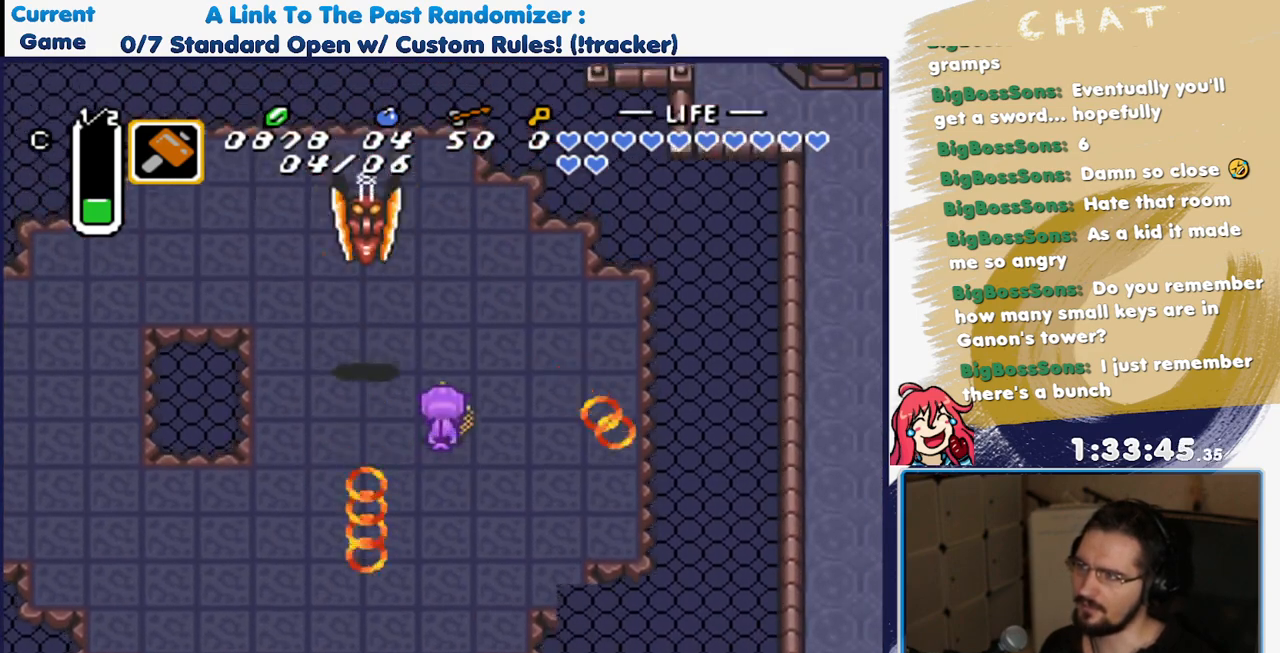
{"buttons": [], "events": [[83, "DPAD_DOWN", "down"], [300, "Y", "down"], [450, "DPAD_DOWN", "up"], [467, "Y", "up"]]}
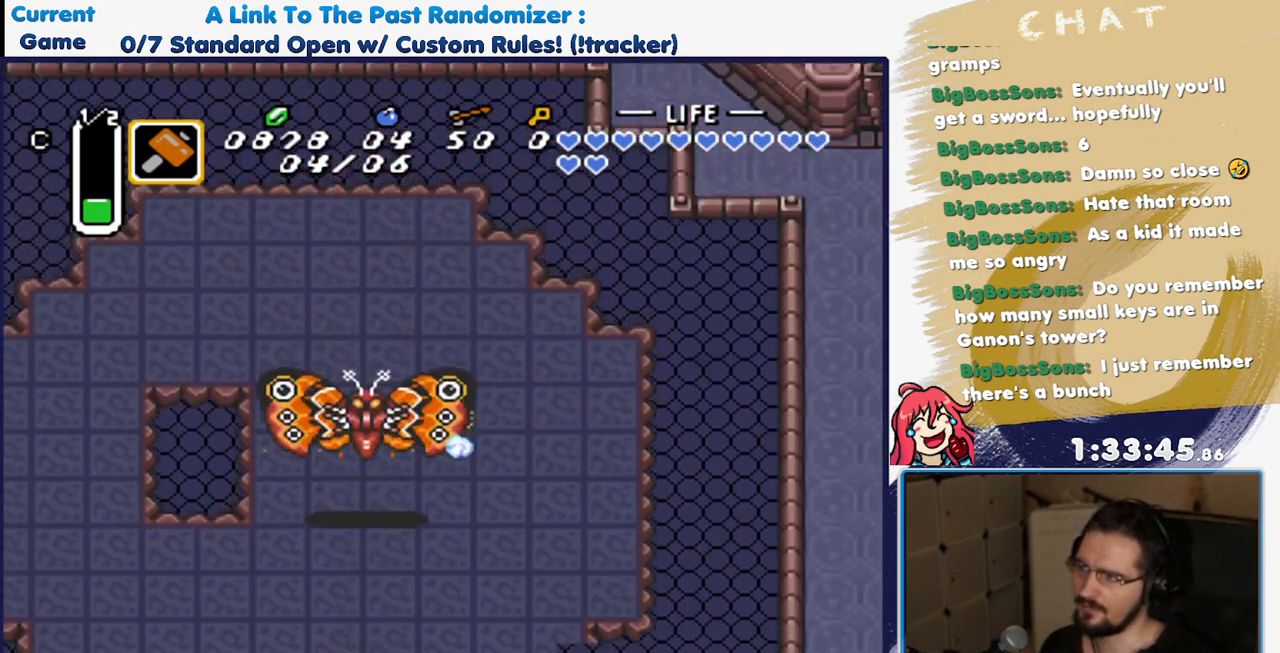
{"buttons": ["Y"], "events": [[250, "DPAD_RIGHT", "down"], [350, "DPAD_RIGHT", "up"], [417, "Y", "down"]]}
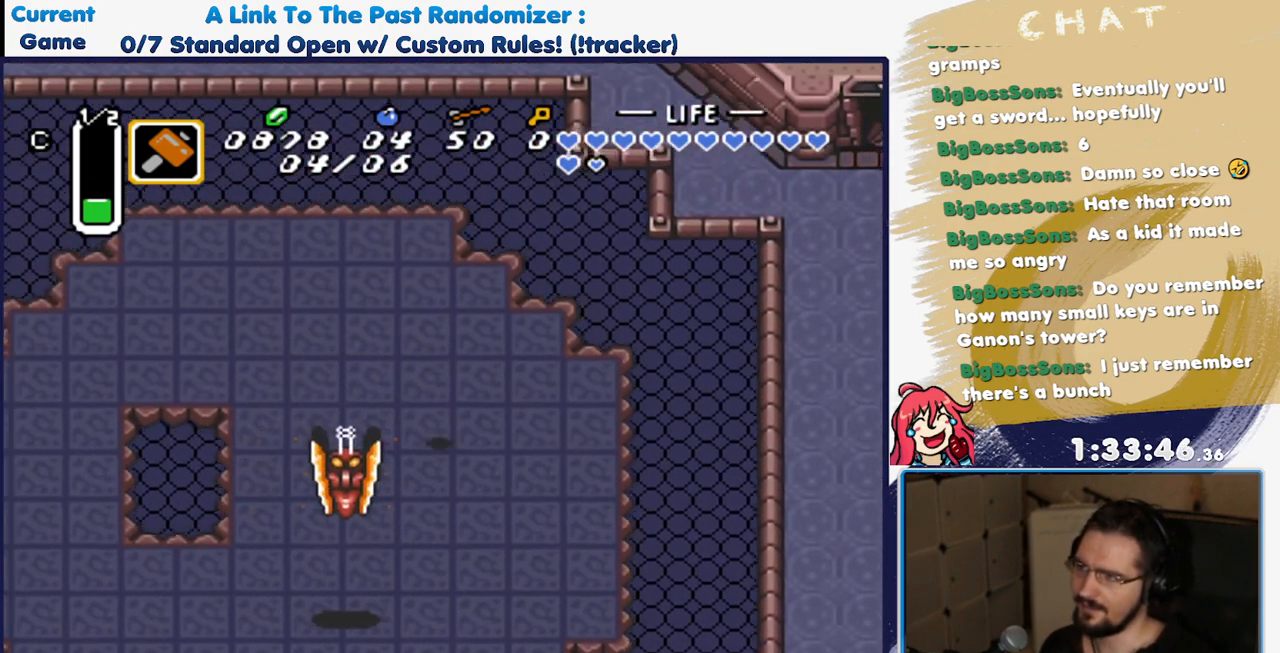
{"buttons": [], "events": [[50, "Y", "up"], [233, "A", "down"], [367, "A", "up"]]}
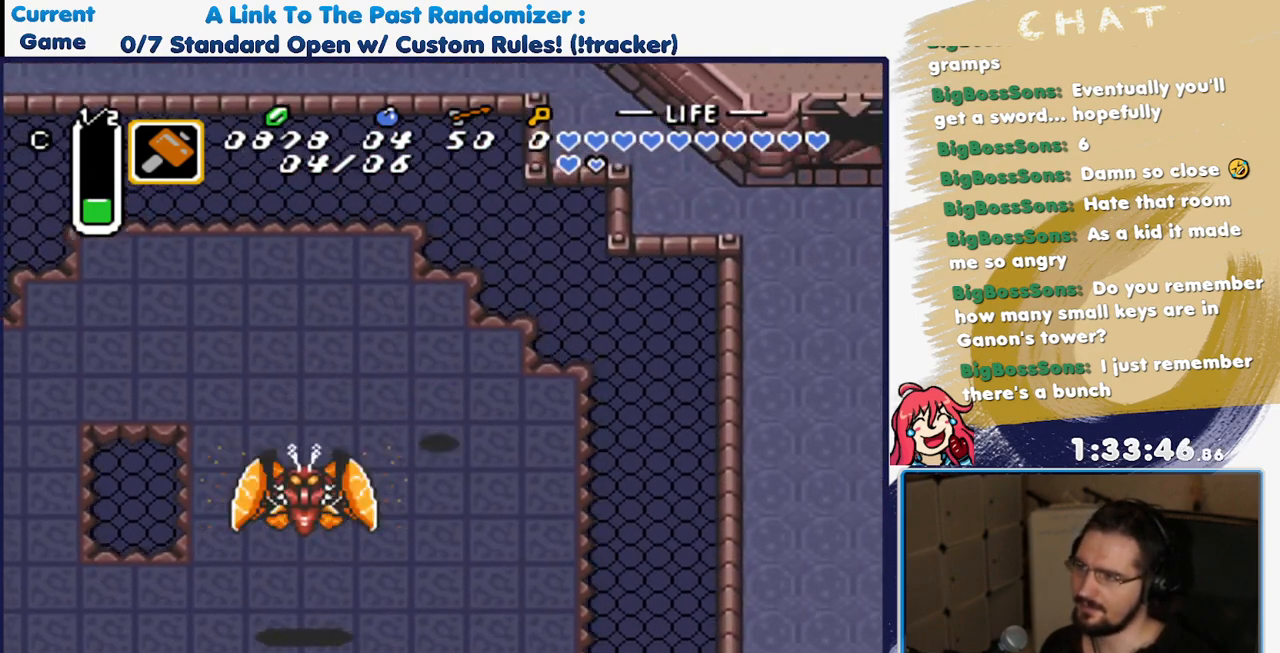
{"buttons": ["A", "DPAD_UP"], "events": [[67, "DPAD_RIGHT", "down"], [367, "A", "down"], [400, "DPAD_RIGHT", "up"], [417, "DPAD_UP", "down"]]}
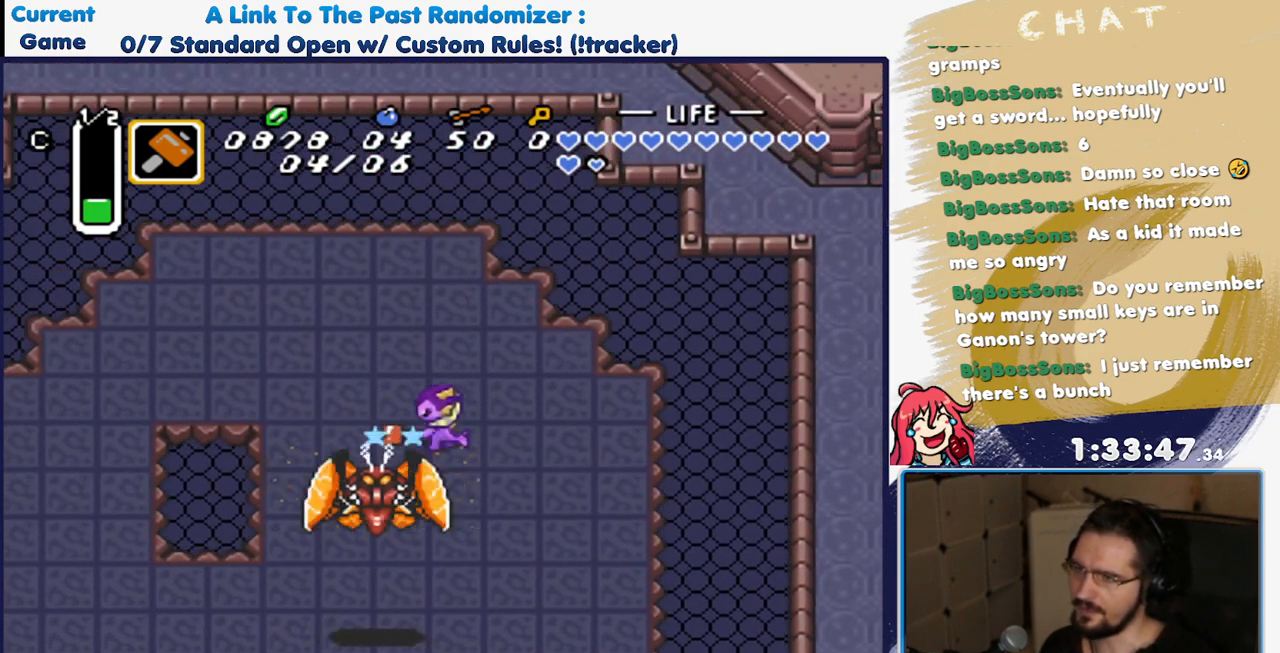
{"buttons": [], "events": [[33, "A", "up"], [33, "DPAD_UP", "up"]]}
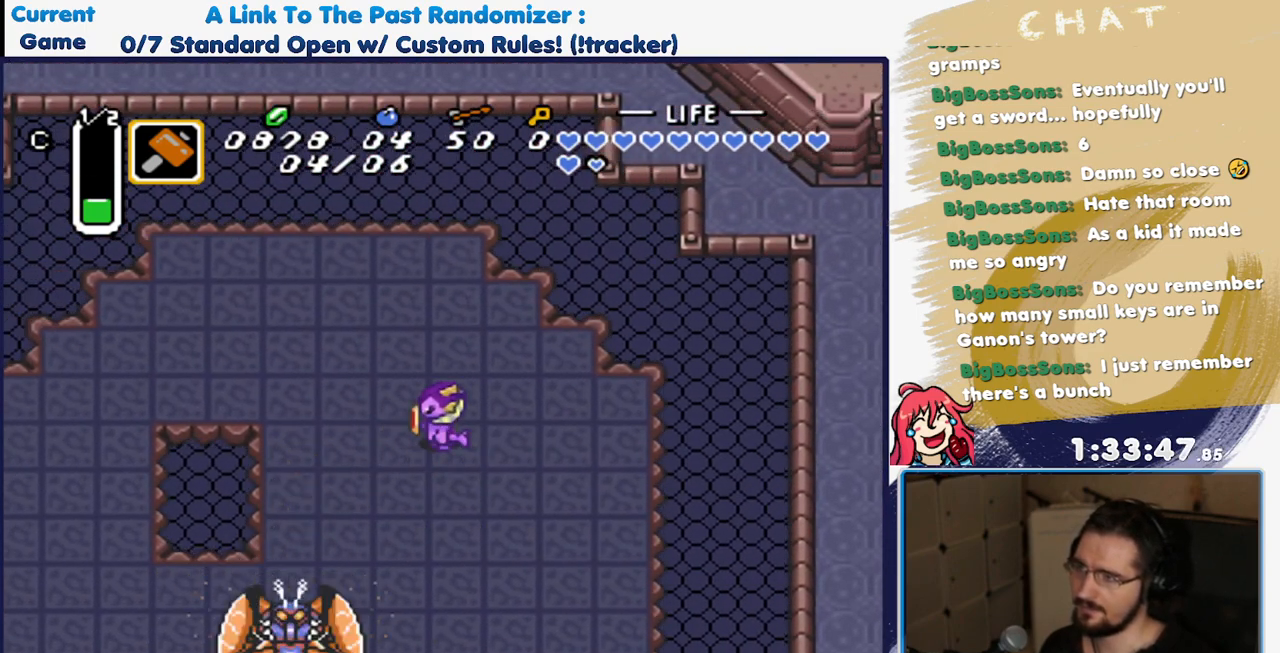
{"buttons": [], "events": [[83, "DPAD_UP", "down"], [183, "DPAD_UP", "up"], [383, "DPAD_UP", "down"], [500, "DPAD_UP", "up"]]}